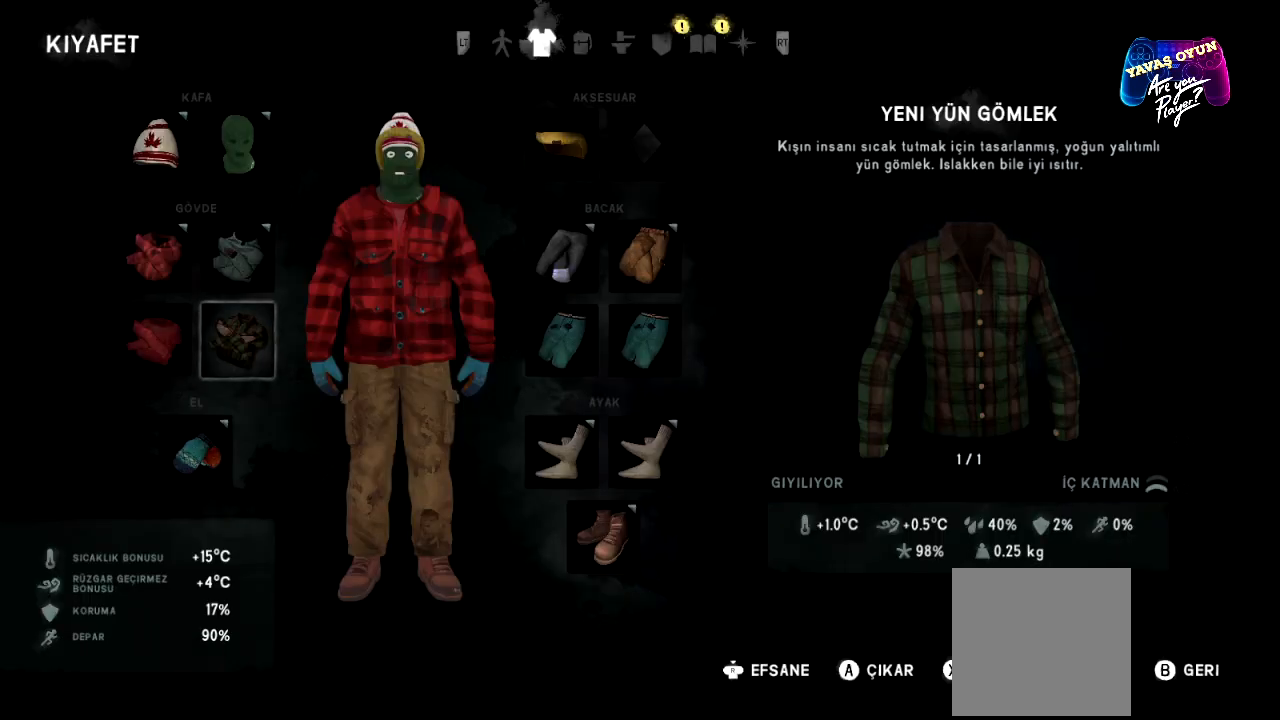
Gameplay with a controller (Xbox layout); each line is a JSON object with the inputs held at the frame after it. "events" lists button and stick changes between this image and that frame as [ms after this image, input, new state], when the widget could be followed in between.
{"buttons": [], "left_stick": "center", "right_stick": "center", "events": [[83, "left_stick", "down"], [267, "left_stick", "center"]]}
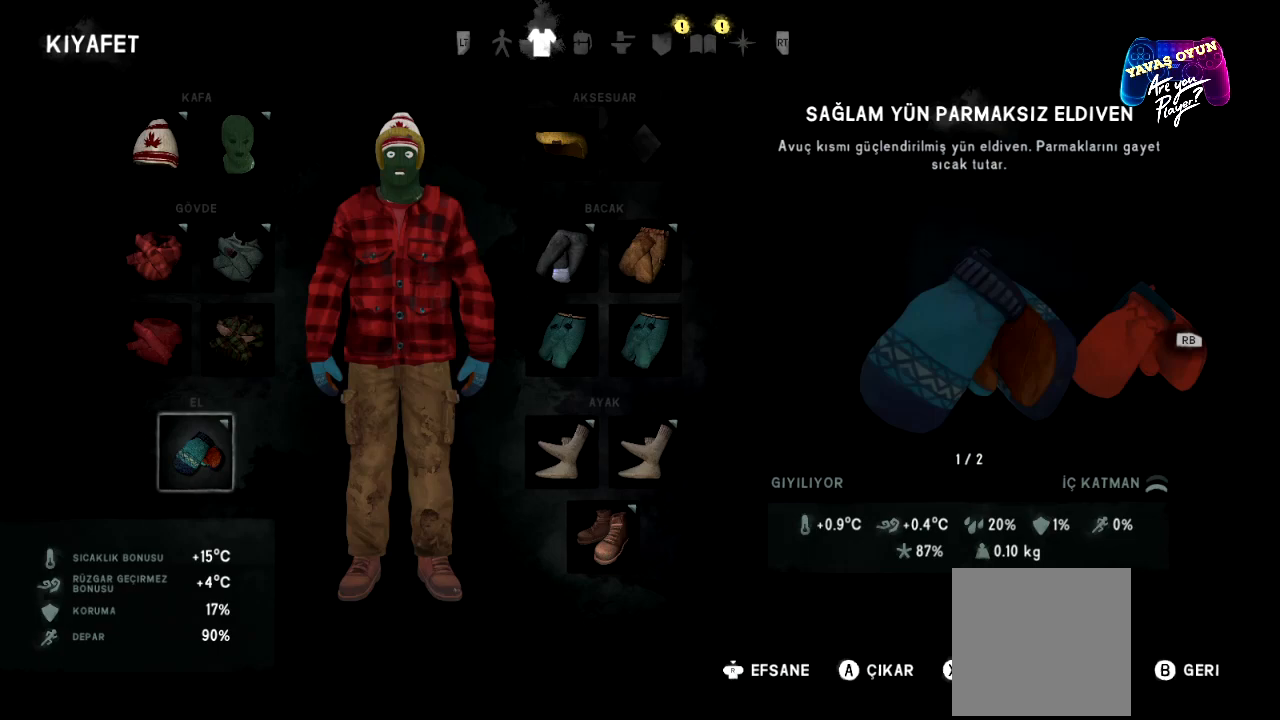
{"buttons": [], "left_stick": "center", "right_stick": "center", "events": []}
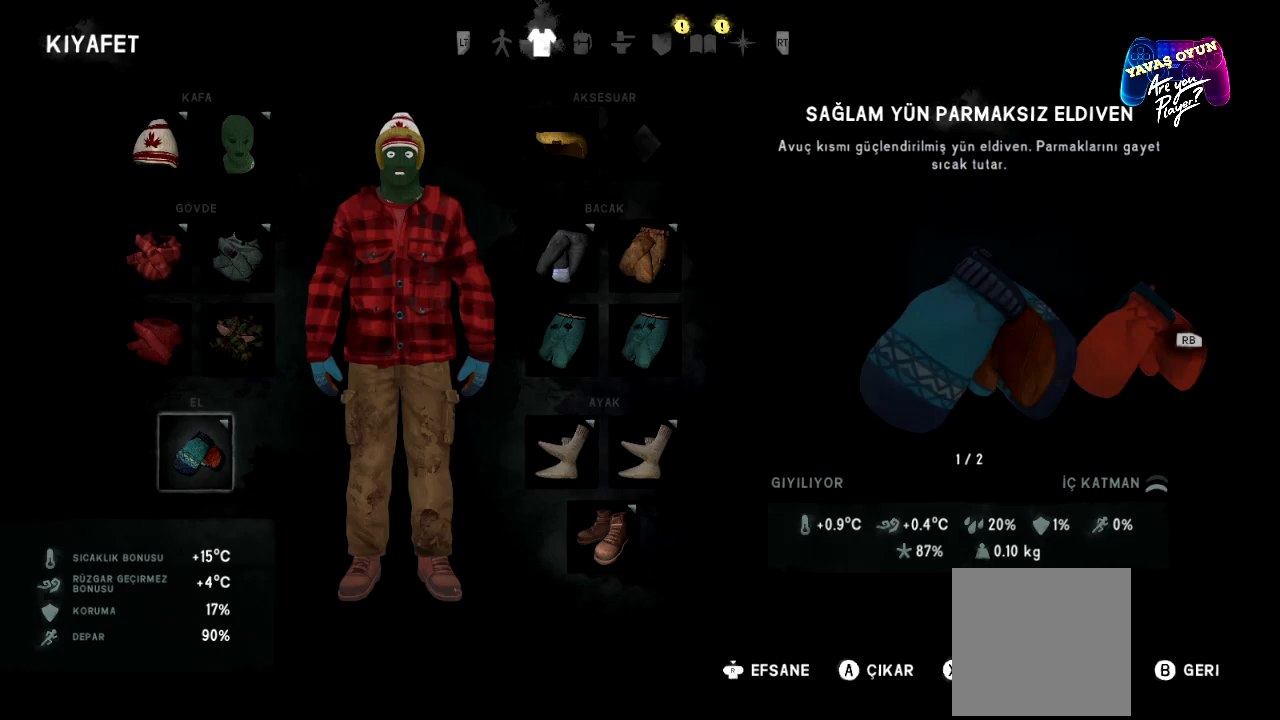
{"buttons": [], "left_stick": "center", "right_stick": "center", "events": []}
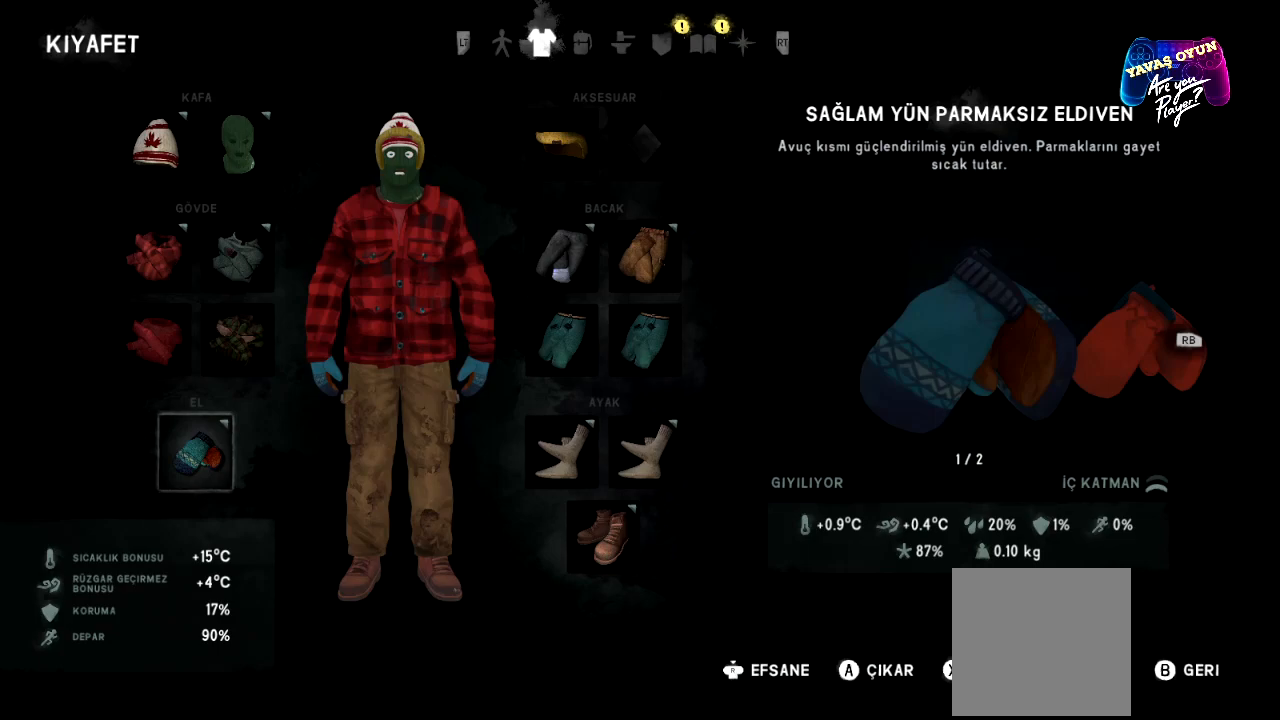
{"buttons": ["R1"], "left_stick": "center", "right_stick": "center", "events": [[483, "R1", "down"]]}
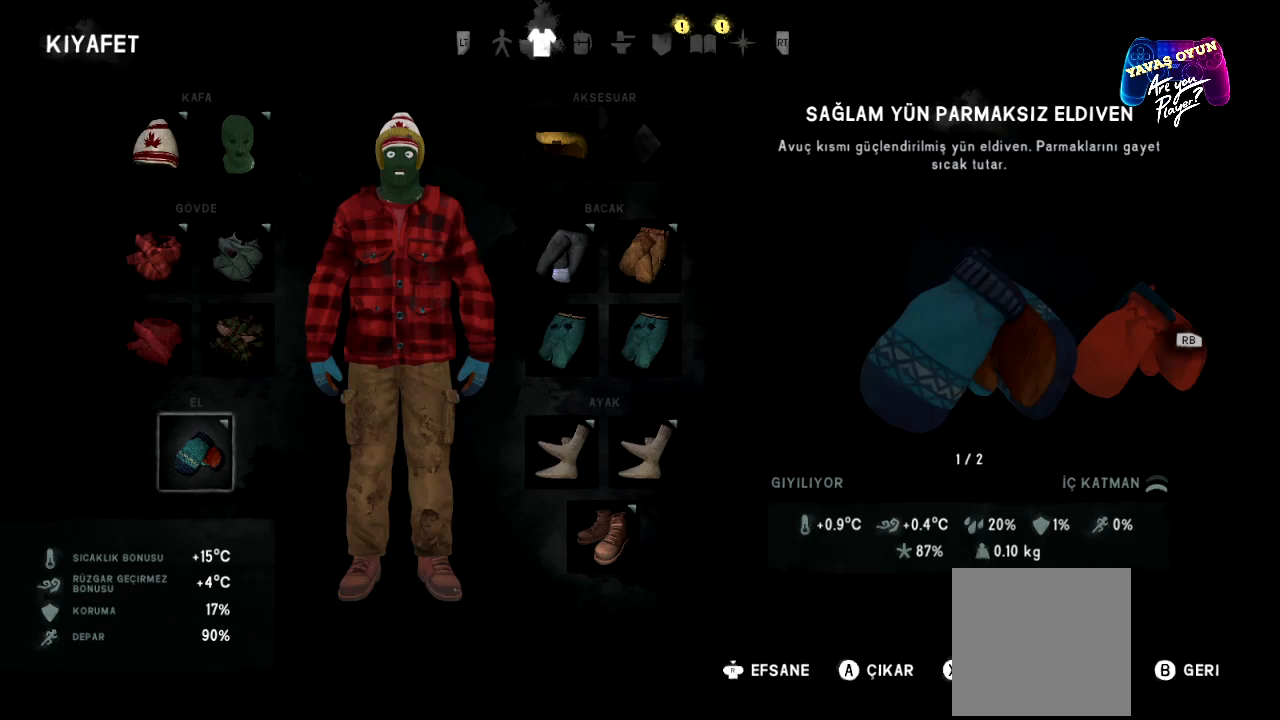
{"buttons": [], "left_stick": "center", "right_stick": "center", "events": [[117, "R1", "up"]]}
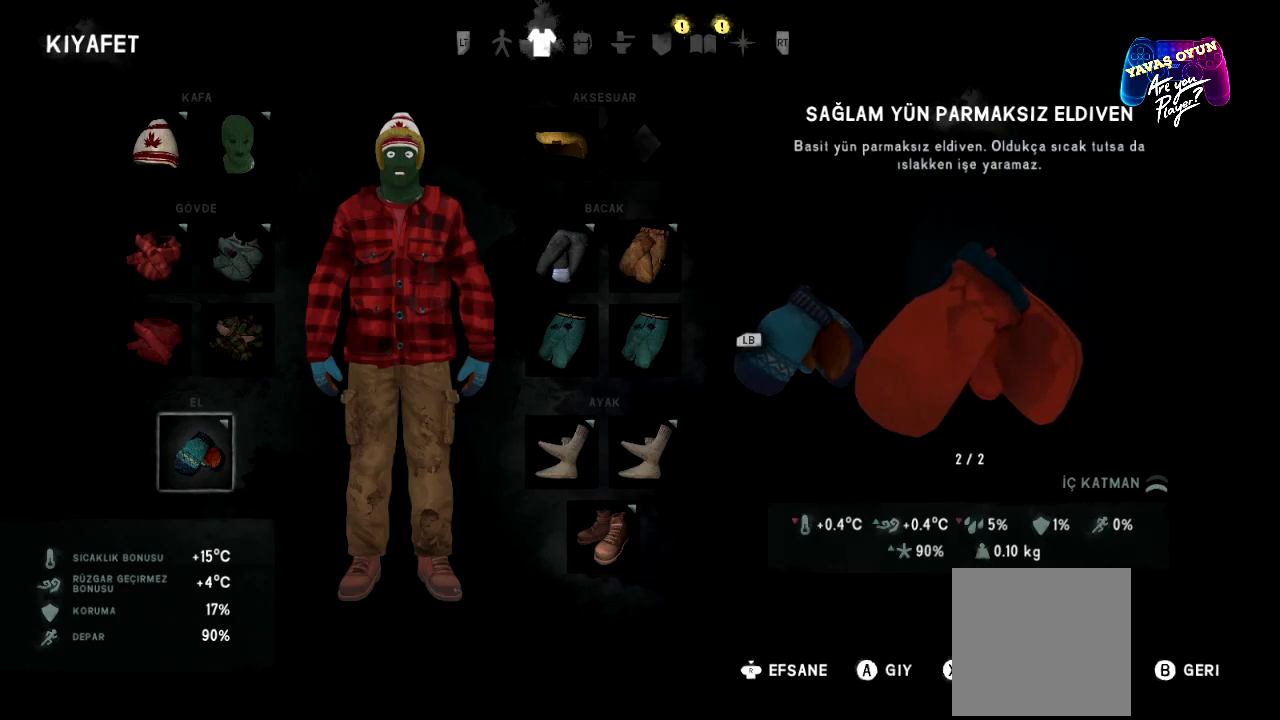
{"buttons": [], "left_stick": "center", "right_stick": "center", "events": []}
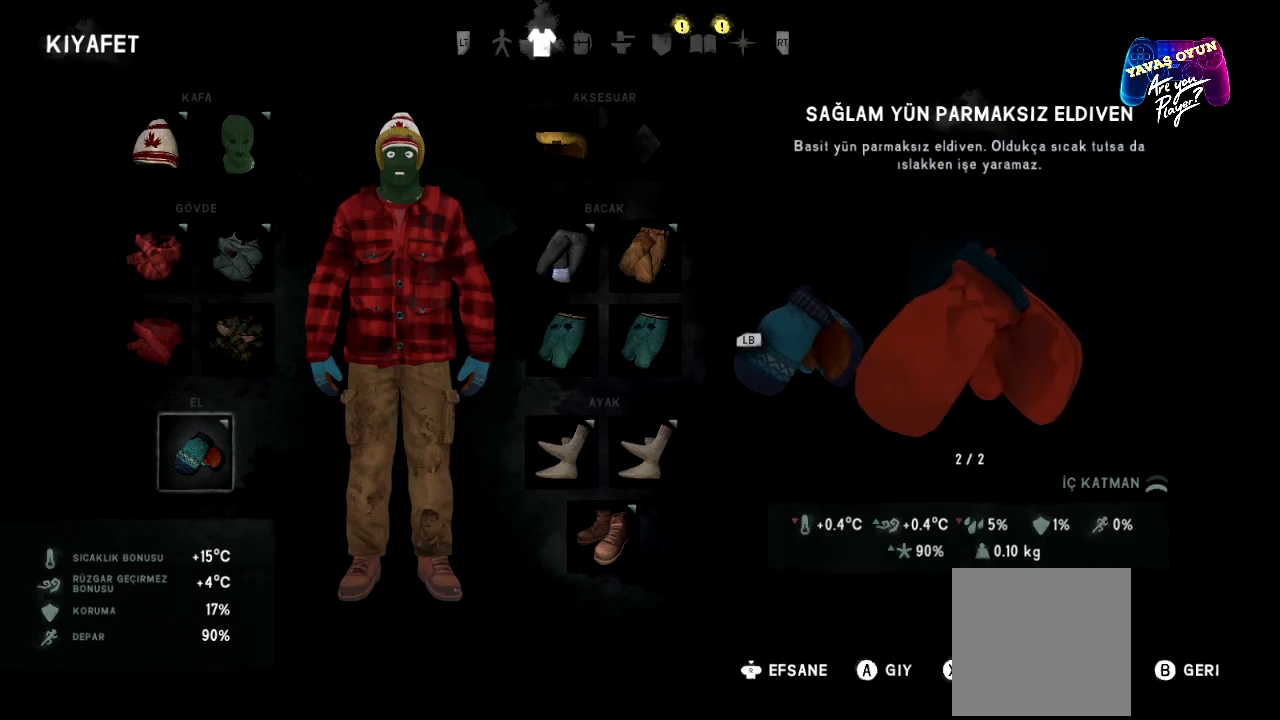
{"buttons": [], "left_stick": "center", "right_stick": "center", "events": []}
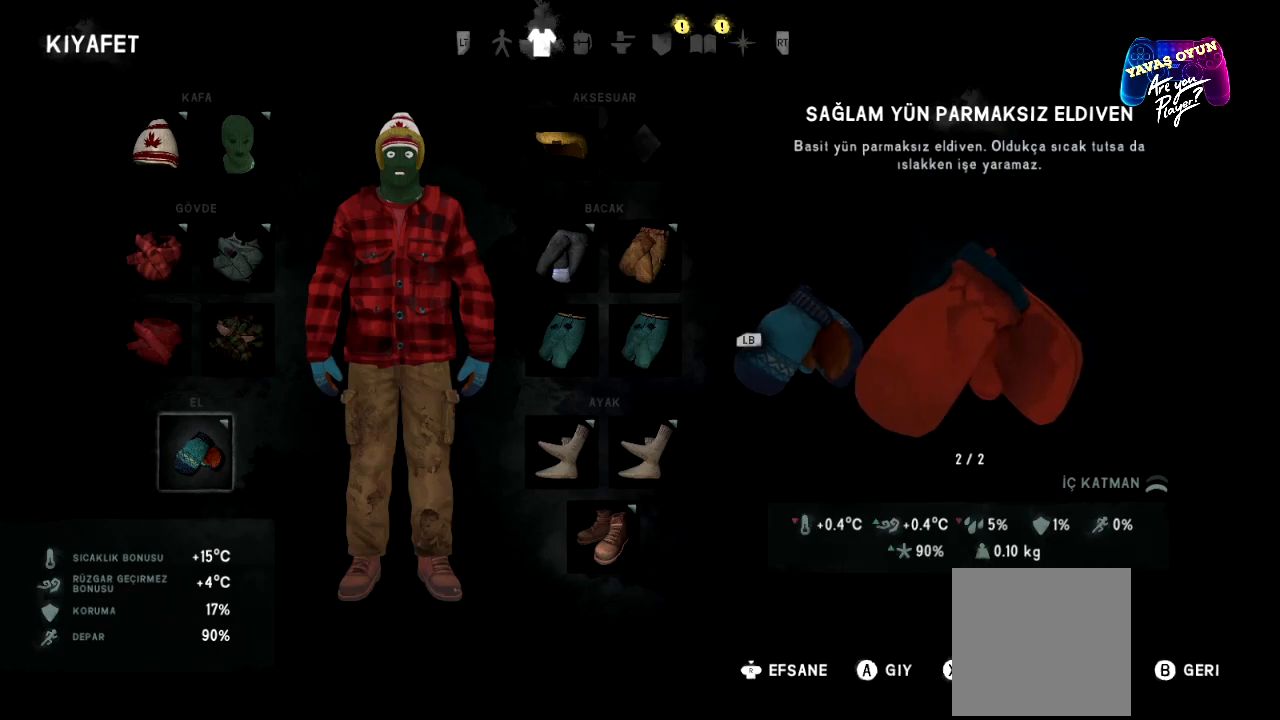
{"buttons": [], "left_stick": "center", "right_stick": "center", "events": [[33, "L1", "down"], [150, "L1", "up"]]}
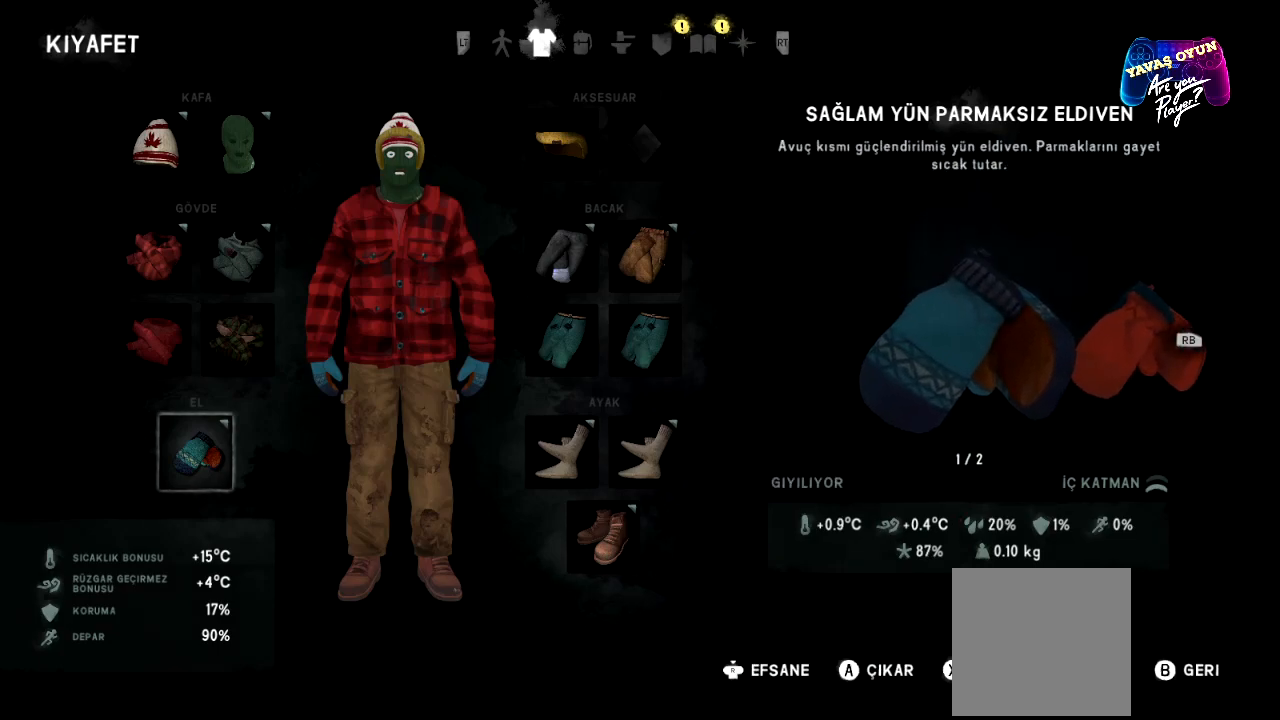
{"buttons": [], "left_stick": "center", "right_stick": "center", "events": []}
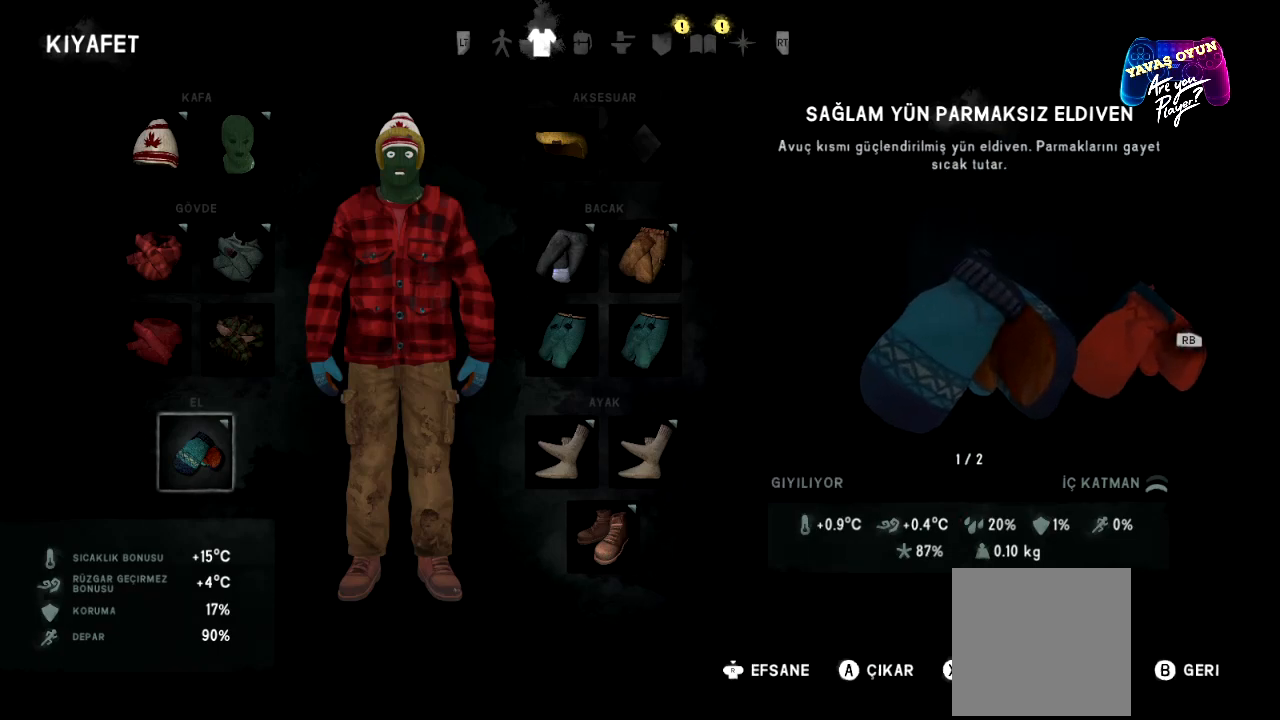
{"buttons": [], "left_stick": "center", "right_stick": "center", "events": []}
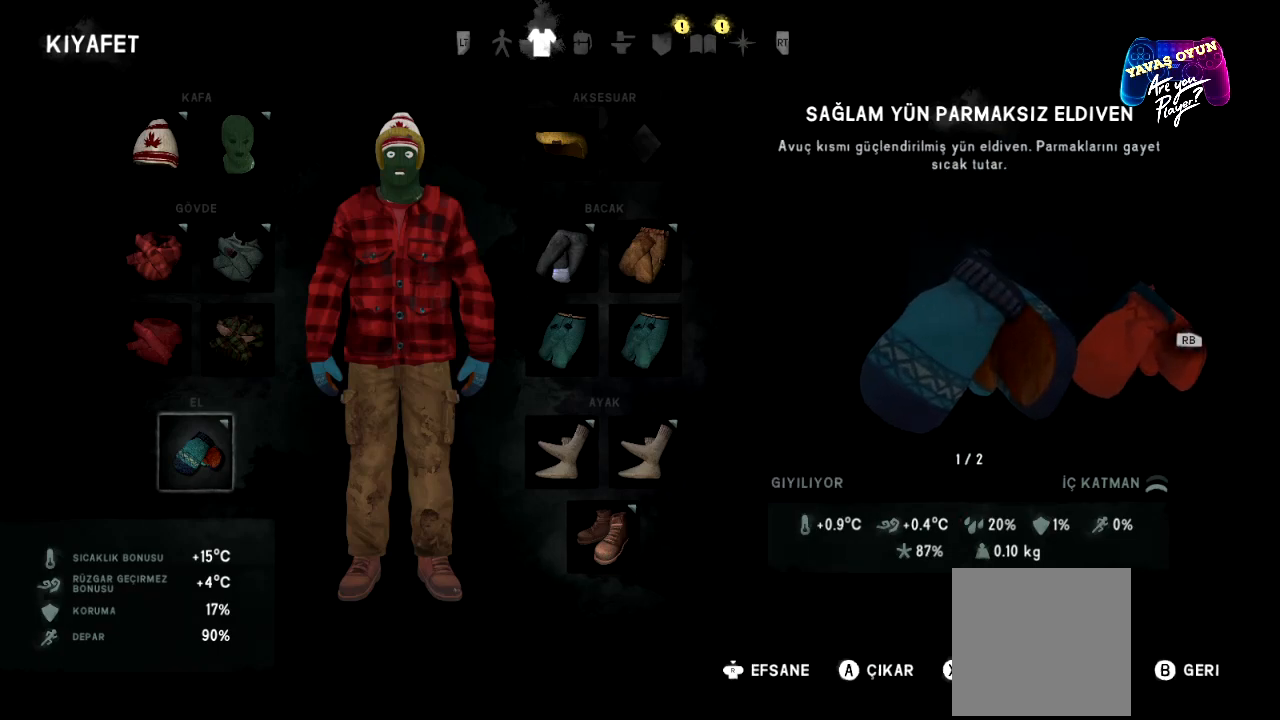
{"buttons": [], "left_stick": "center", "right_stick": "center", "events": []}
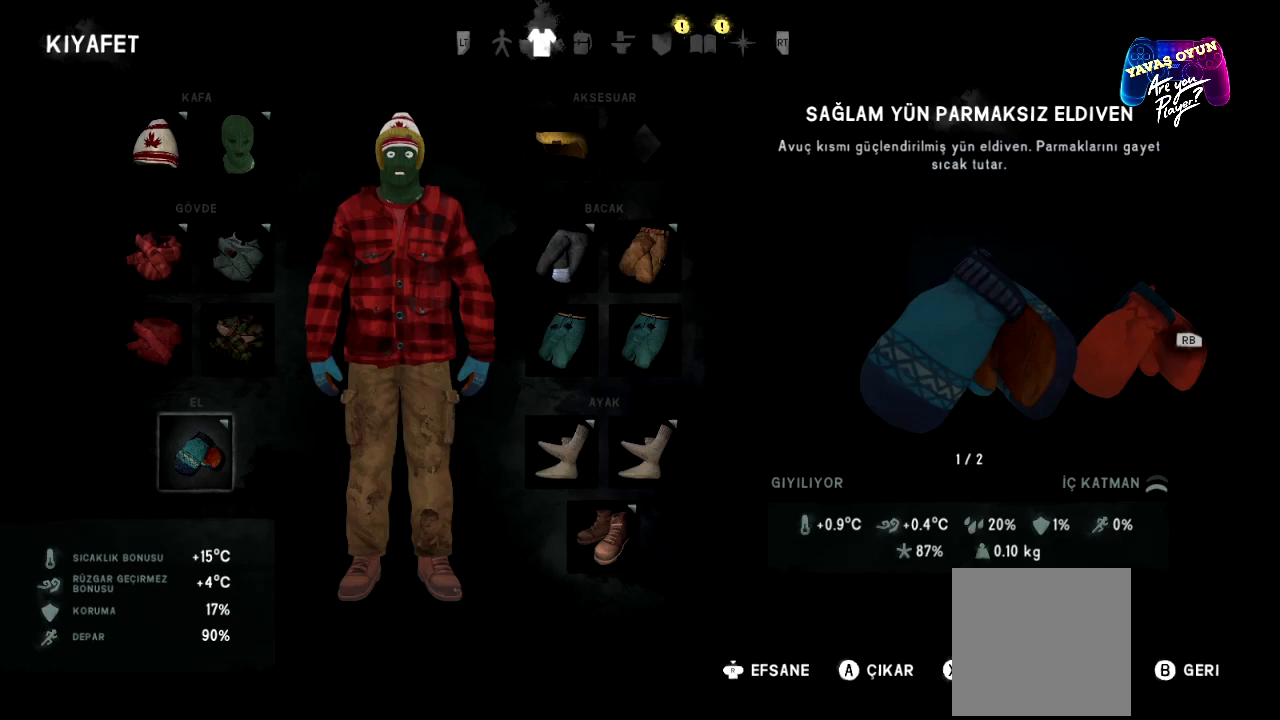
{"buttons": [], "left_stick": "center", "right_stick": "center", "events": [[50, "R1", "down"], [250, "R1", "up"]]}
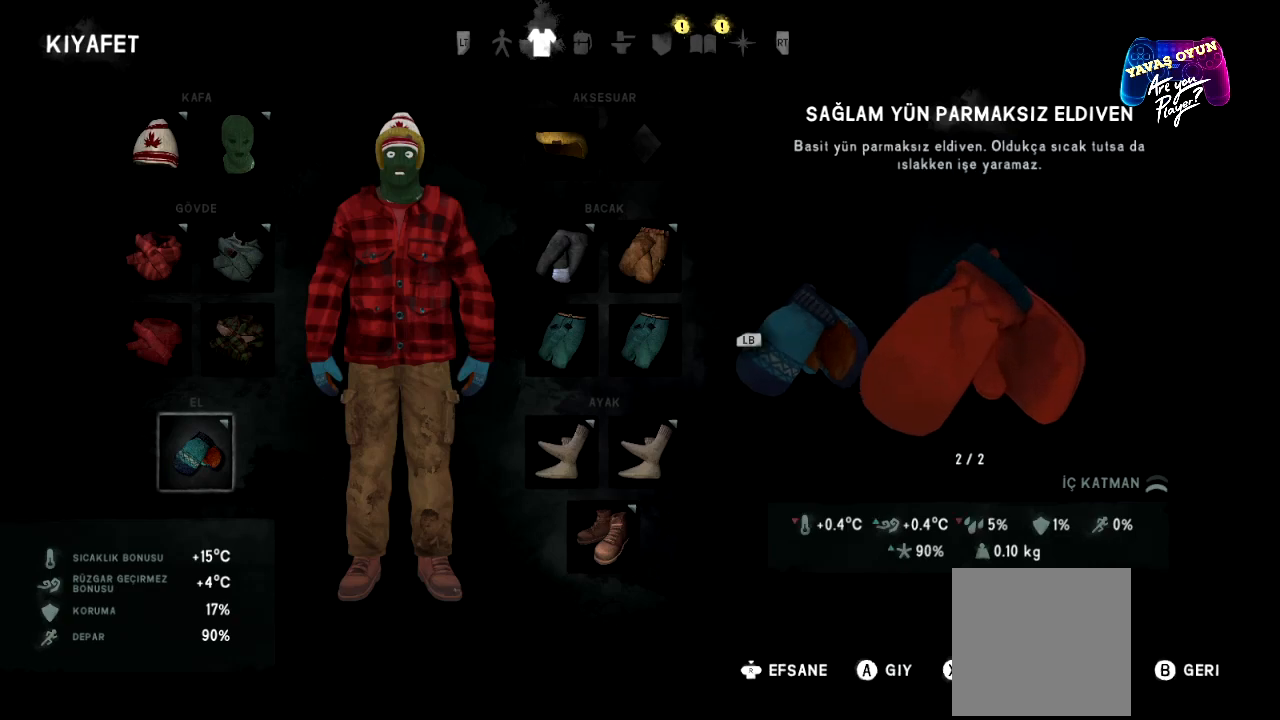
{"buttons": ["X"], "left_stick": "center", "right_stick": "center", "events": [[350, "X", "down"]]}
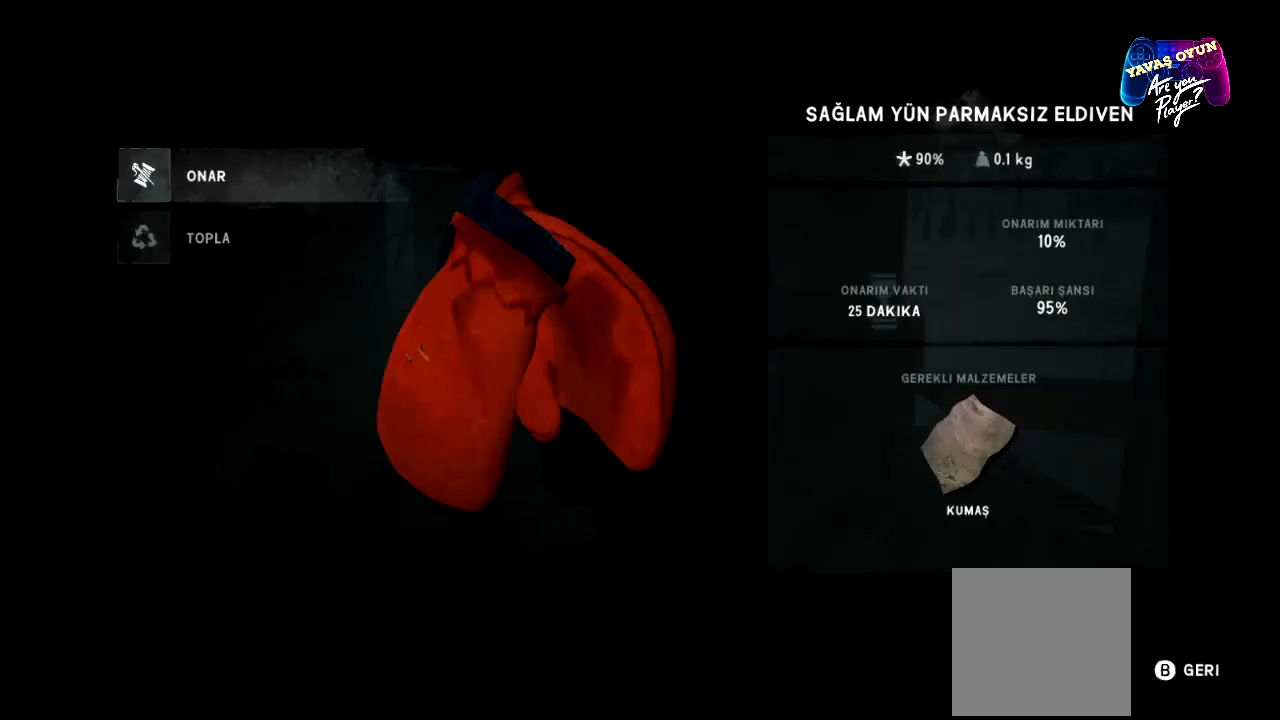
{"buttons": [], "left_stick": "center", "right_stick": "center", "events": [[17, "X", "up"]]}
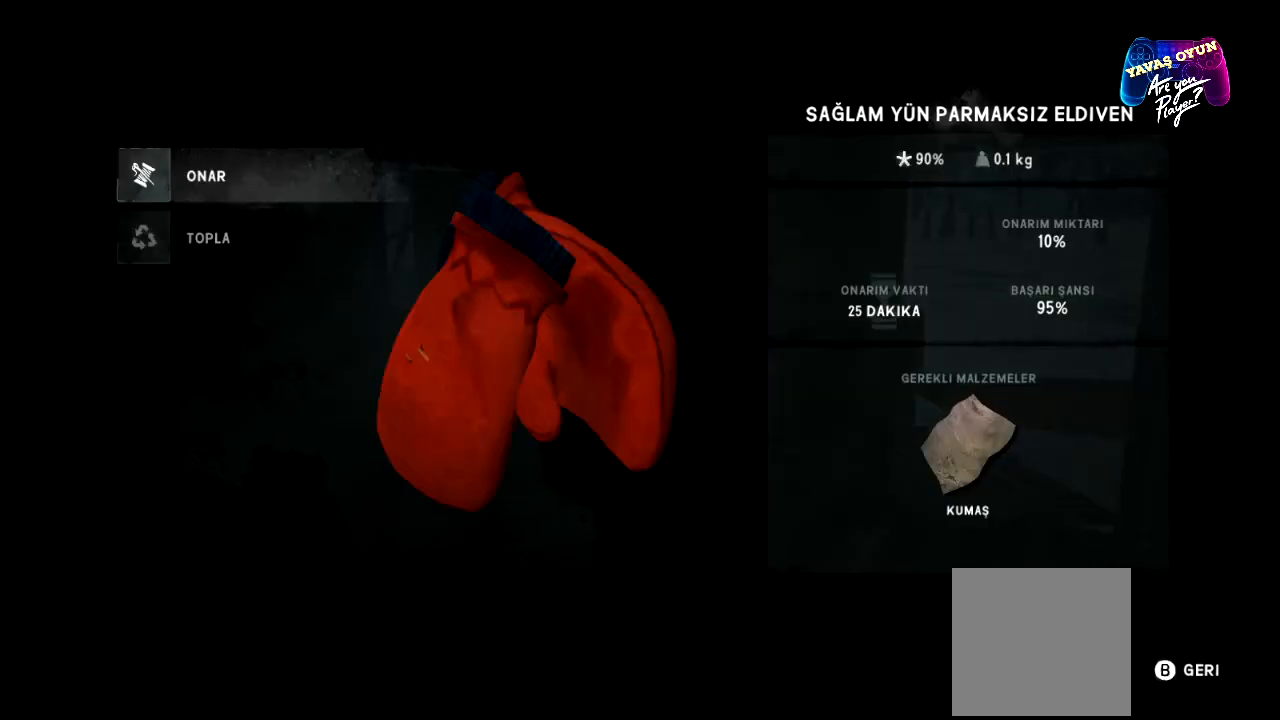
{"buttons": [], "left_stick": "center", "right_stick": "center", "events": [[50, "left_stick", "down"], [250, "left_stick", "center"]]}
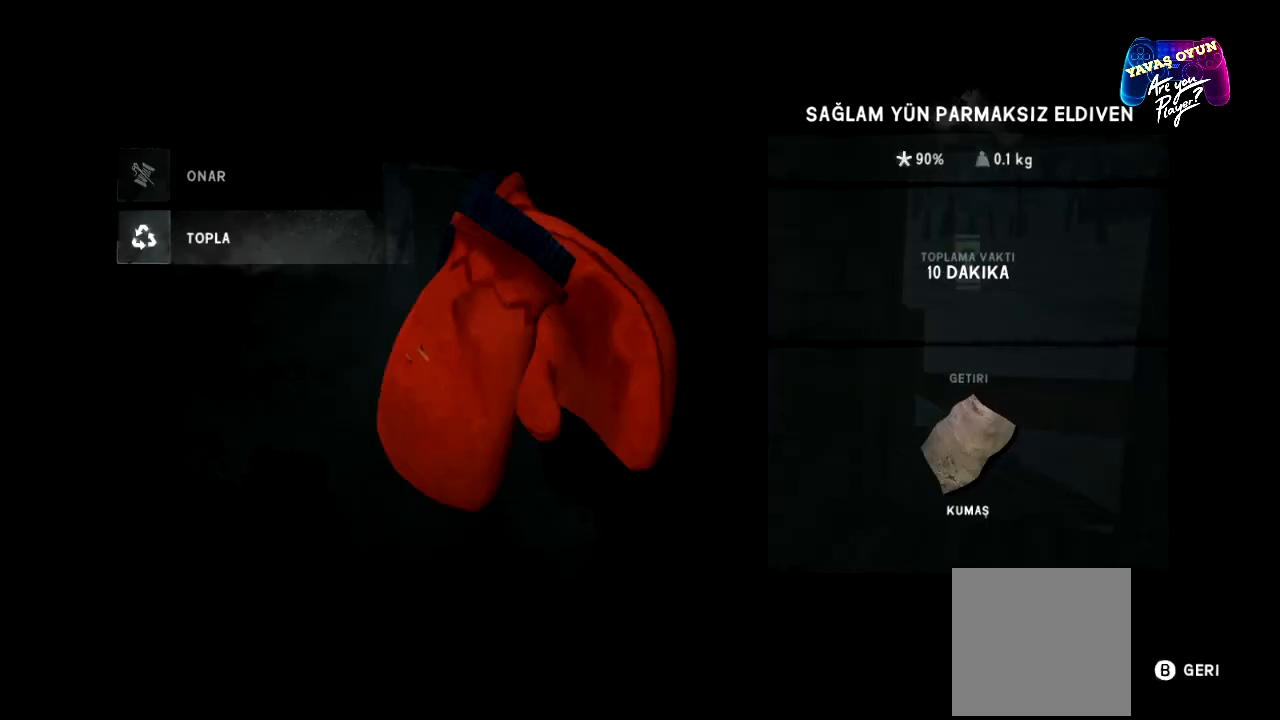
{"buttons": [], "left_stick": "center", "right_stick": "center", "events": [[250, "B", "down"], [367, "B", "up"]]}
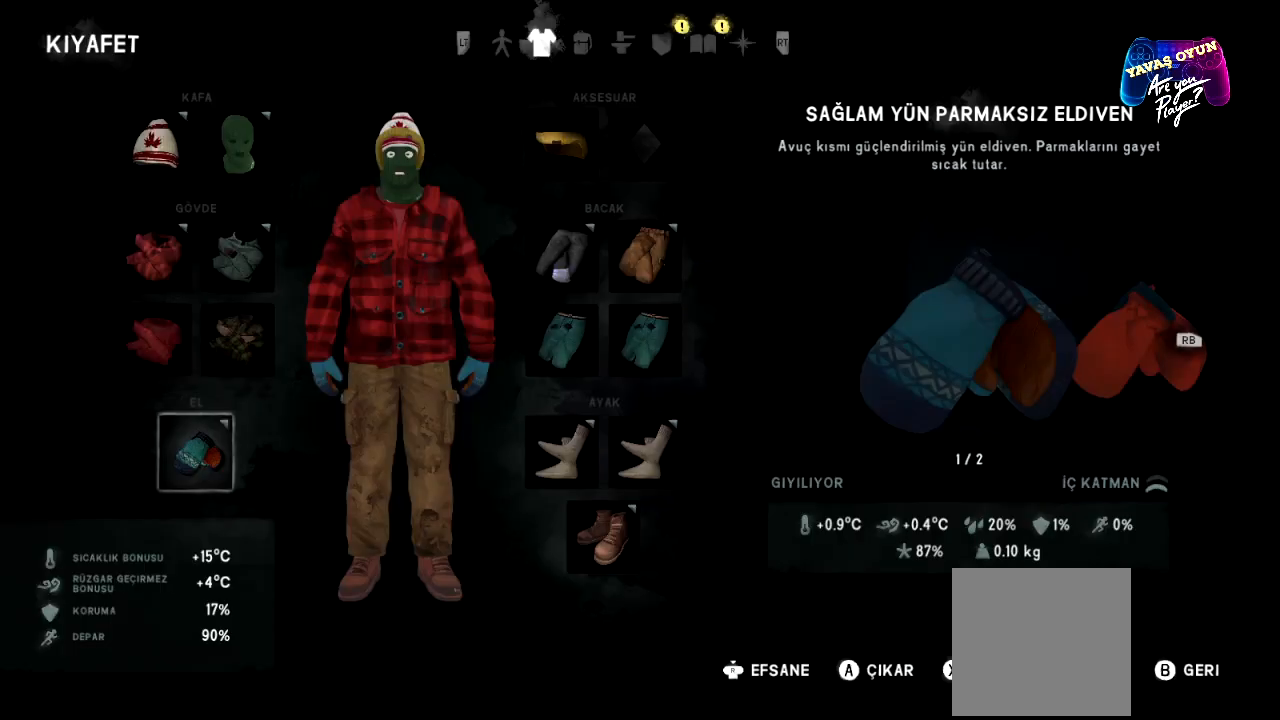
{"buttons": [], "left_stick": "center", "right_stick": "center", "events": [[317, "left_stick", "left"], [467, "left_stick", "center"]]}
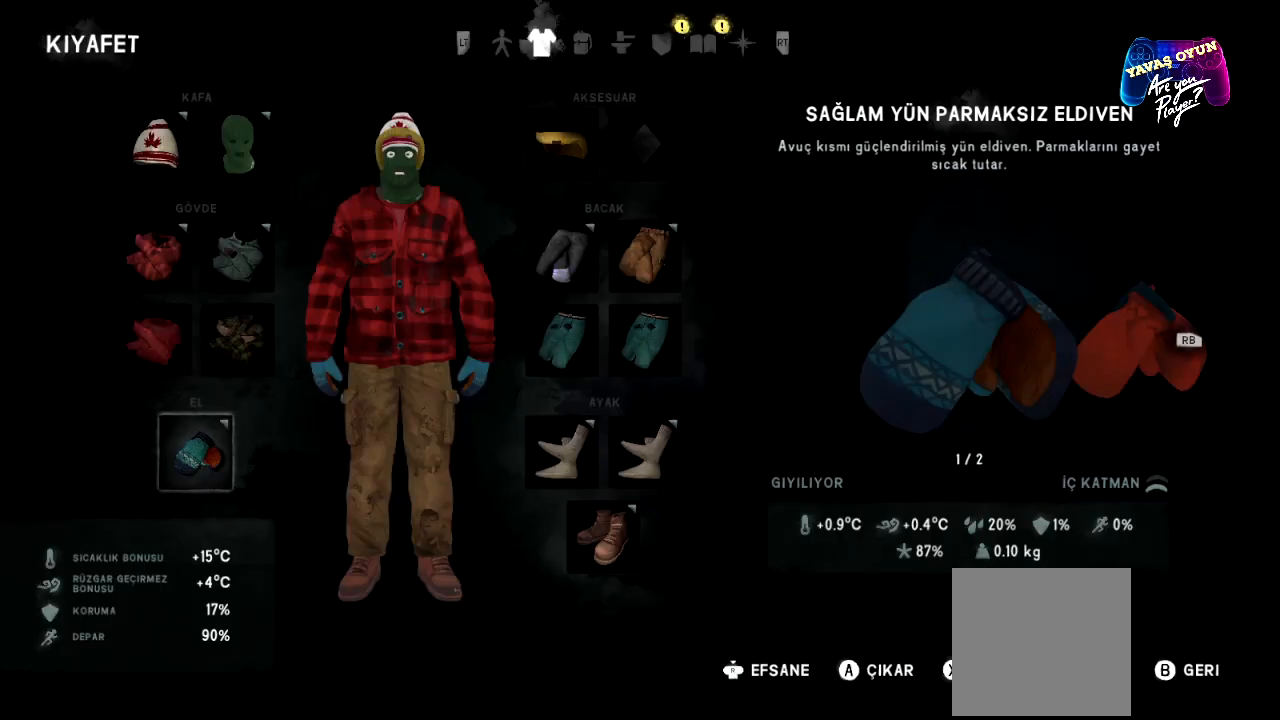
{"buttons": [], "left_stick": "center", "right_stick": "center", "events": []}
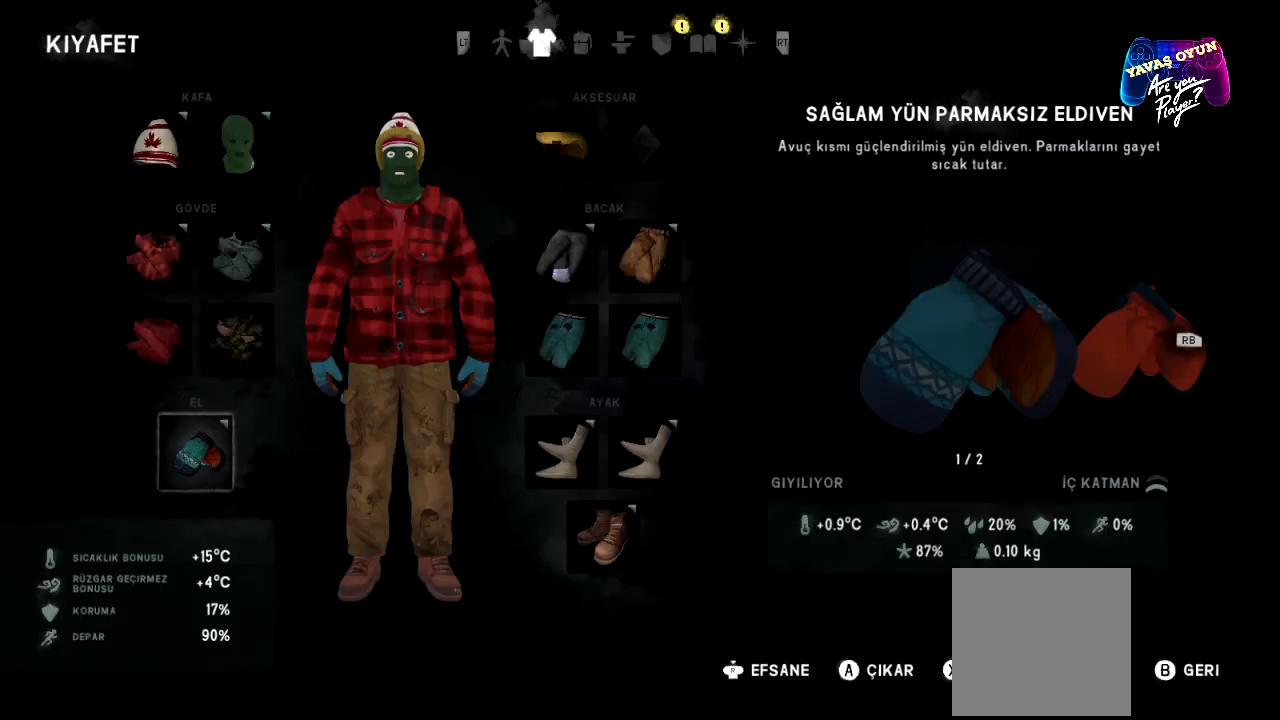
{"buttons": [], "left_stick": "center", "right_stick": "center", "events": []}
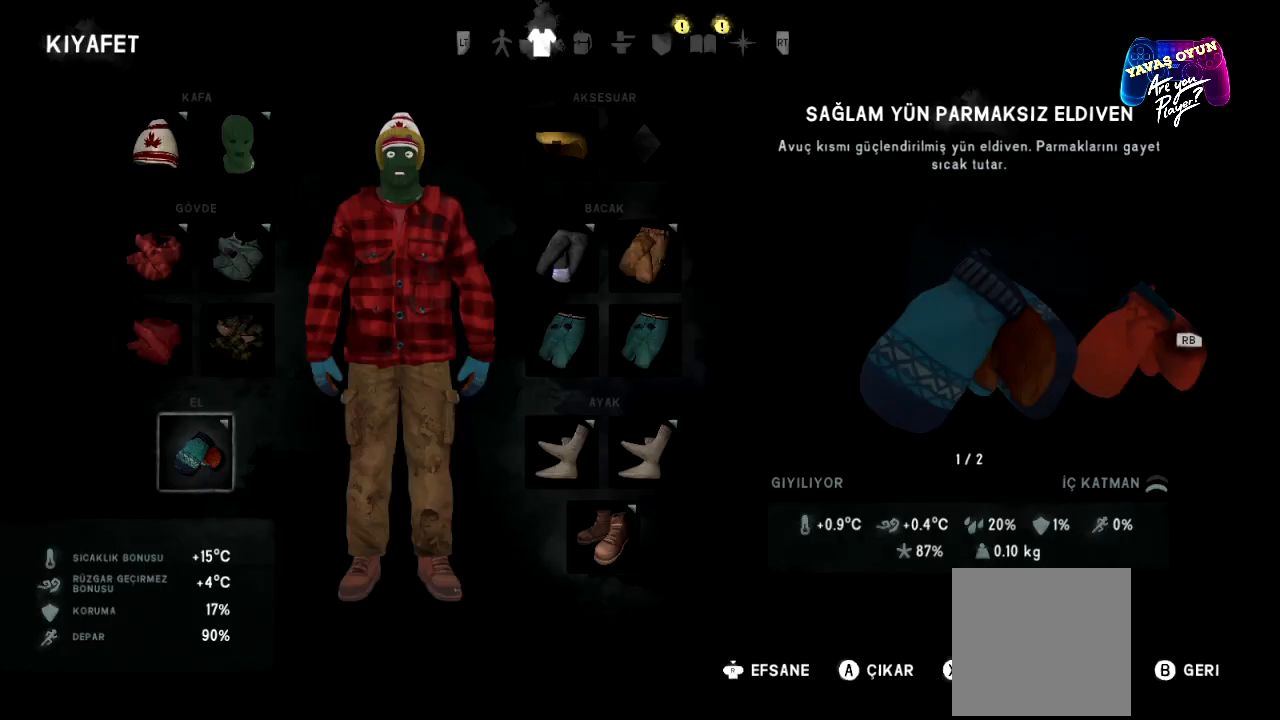
{"buttons": [], "left_stick": "center", "right_stick": "center", "events": [[17, "A", "down"], [217, "A", "up"]]}
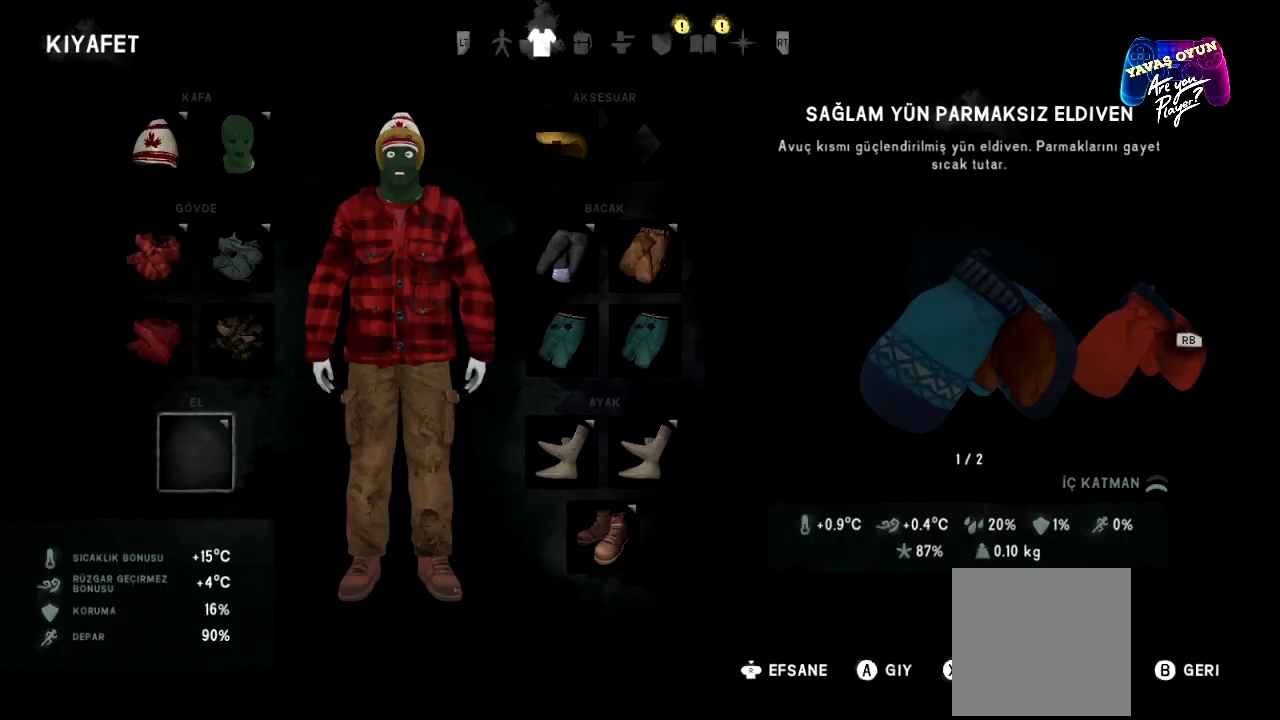
{"buttons": [], "left_stick": "center", "right_stick": "center", "events": []}
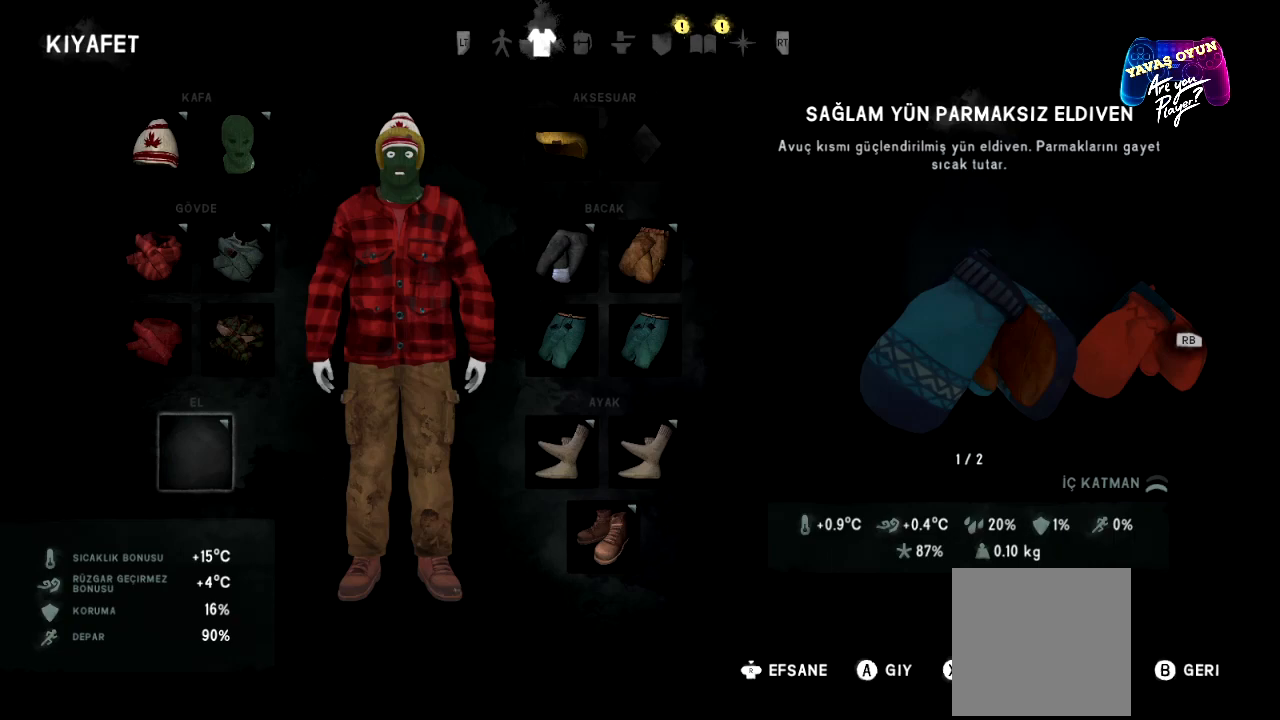
{"buttons": [], "left_stick": "center", "right_stick": "center", "events": []}
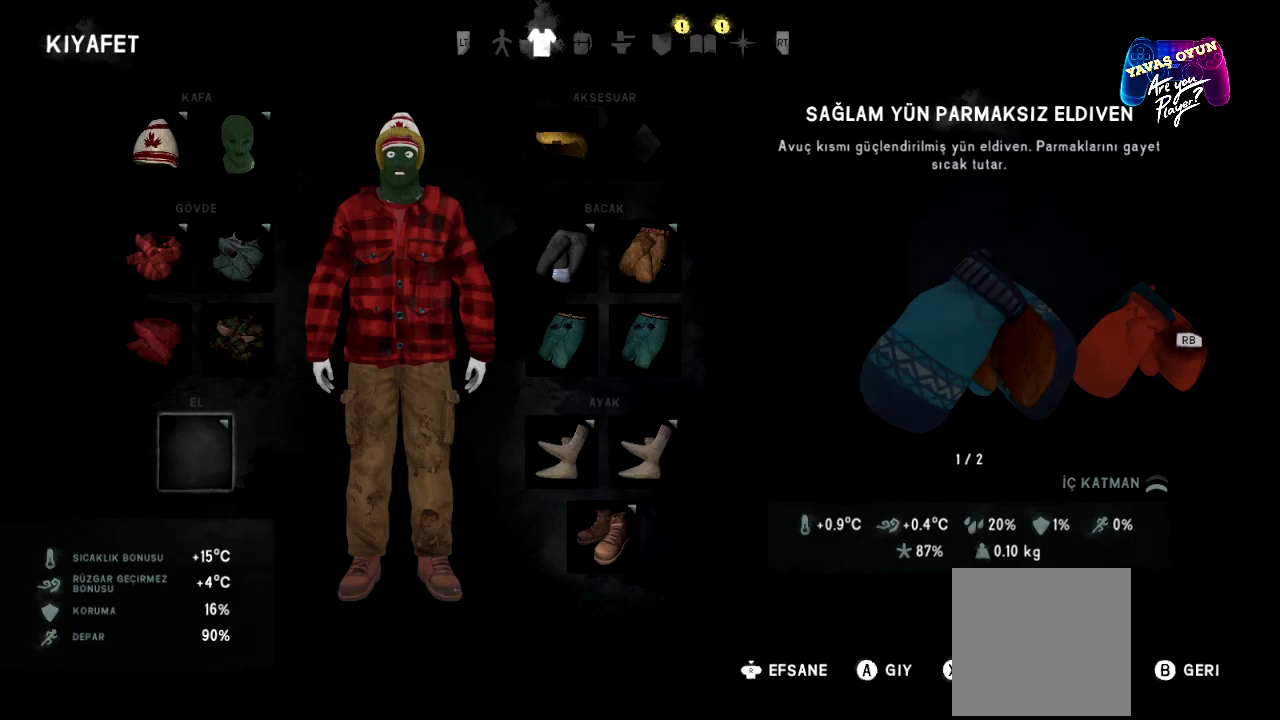
{"buttons": [], "left_stick": "center", "right_stick": "center", "events": [[117, "A", "down"], [267, "A", "up"]]}
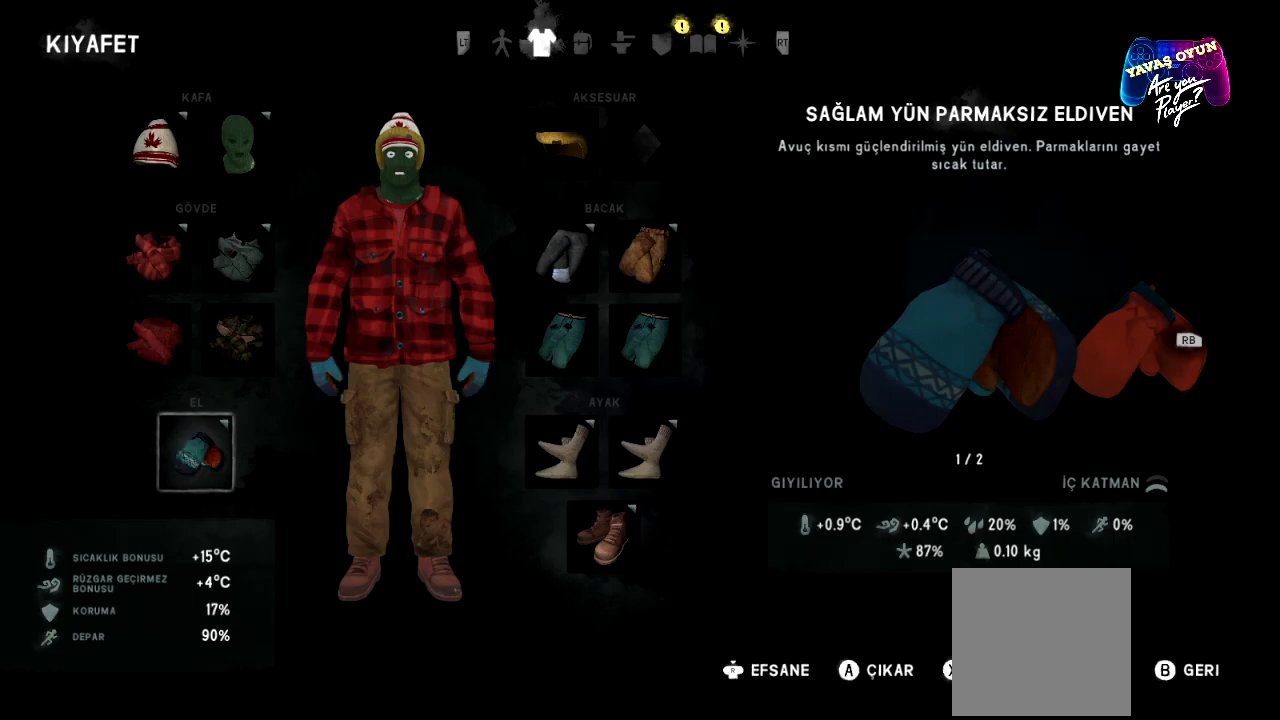
{"buttons": ["X"], "left_stick": "center", "right_stick": "center", "events": [[483, "X", "down"]]}
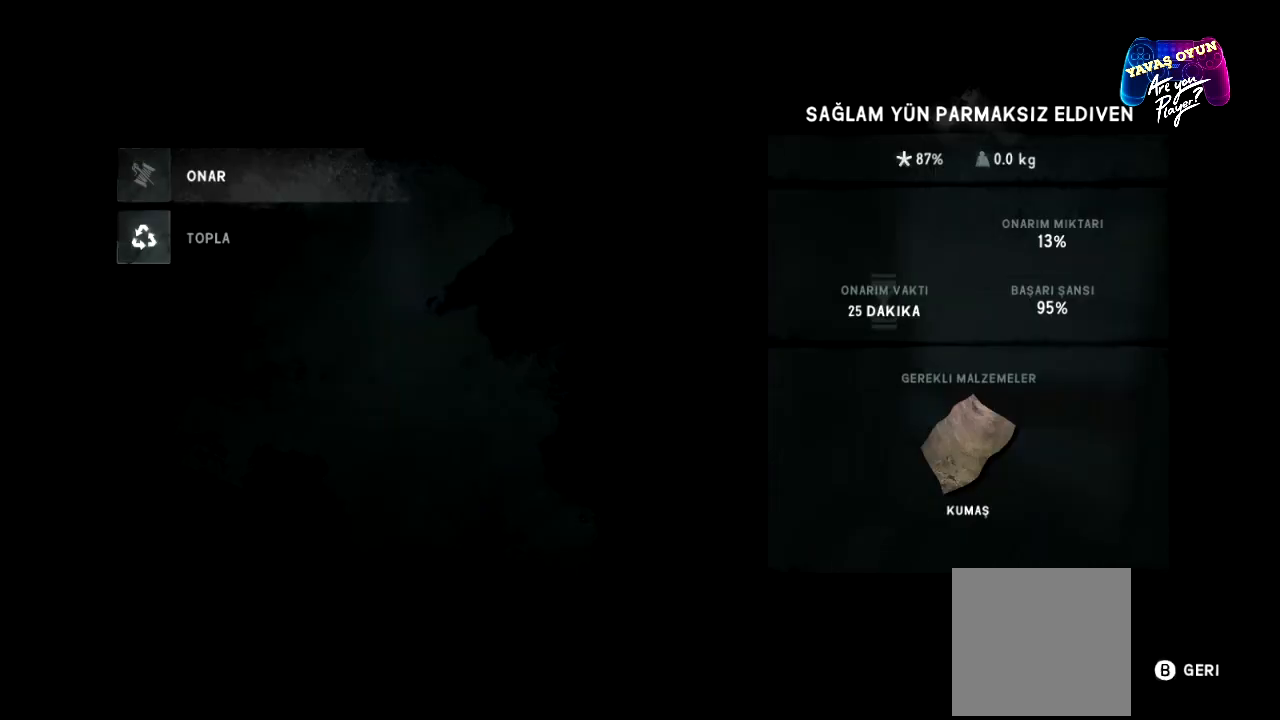
{"buttons": [], "left_stick": "center", "right_stick": "center", "events": [[117, "X", "up"]]}
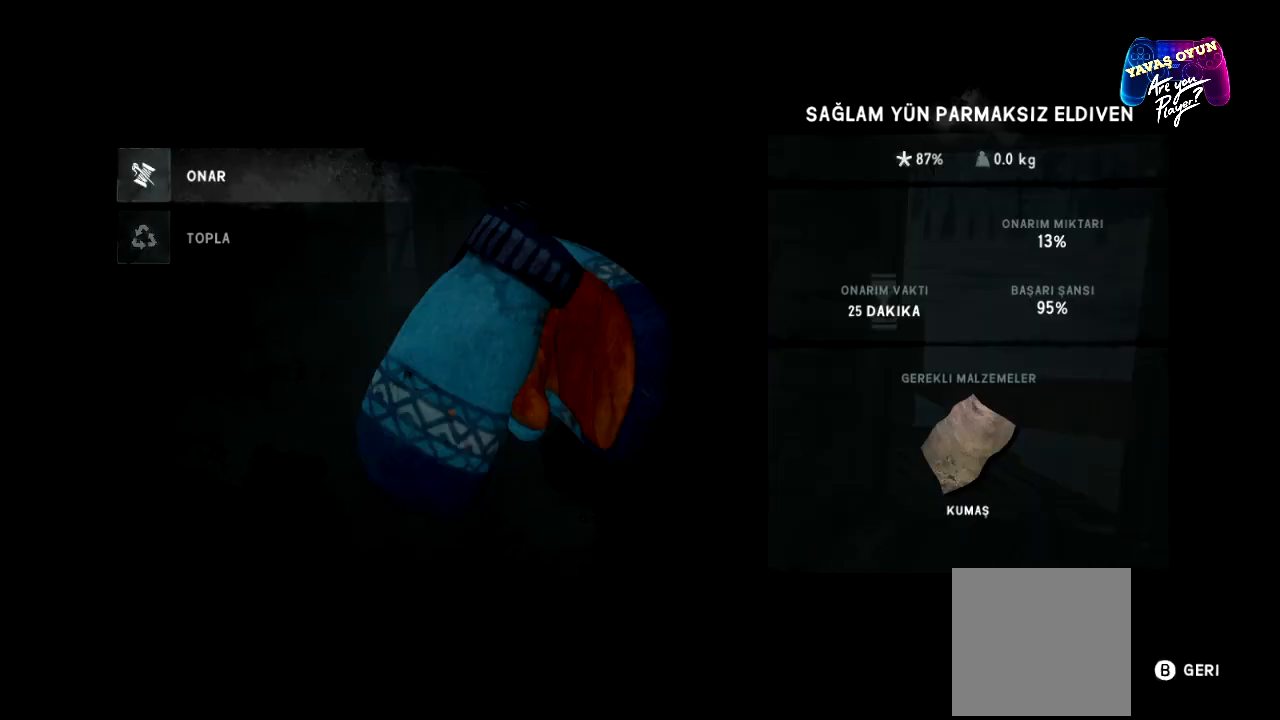
{"buttons": [], "left_stick": "down", "right_stick": "center", "events": [[367, "left_stick", "down"]]}
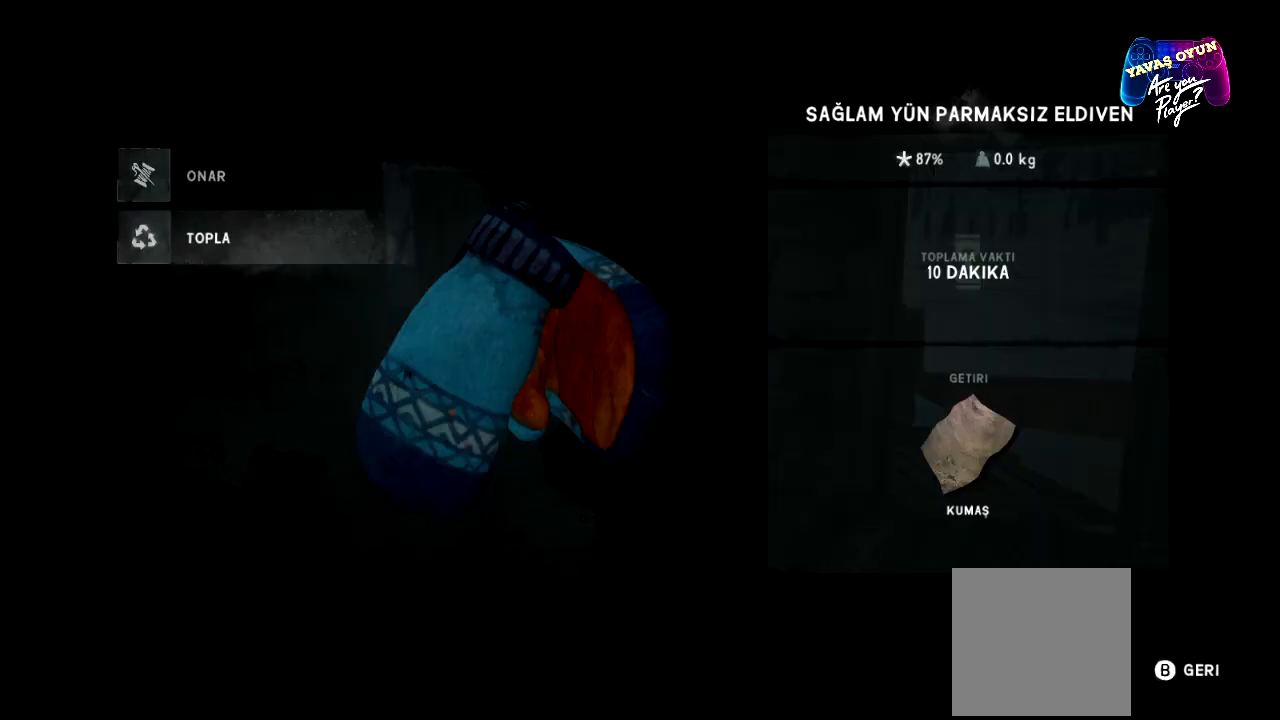
{"buttons": ["A"], "left_stick": "center", "right_stick": "center", "events": [[17, "left_stick", "center"], [167, "left_stick", "up"], [350, "left_stick", "center"], [483, "A", "down"]]}
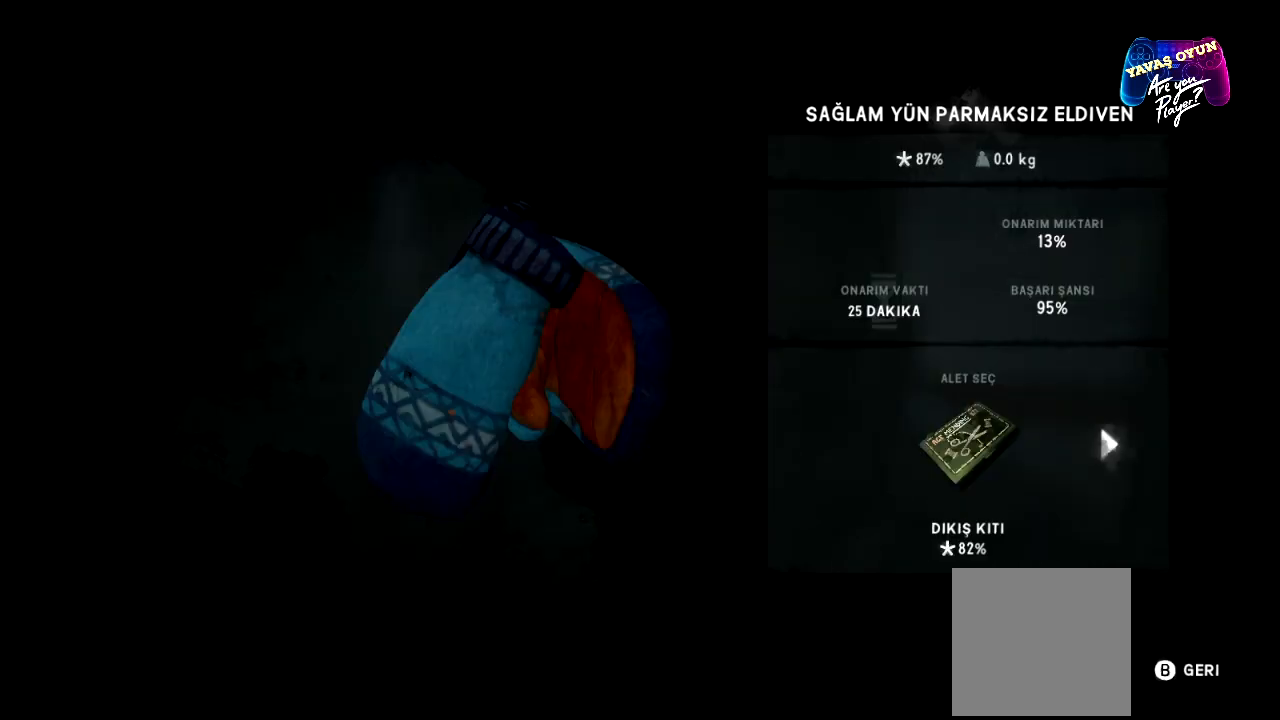
{"buttons": [], "left_stick": "center", "right_stick": "center", "events": [[150, "A", "up"]]}
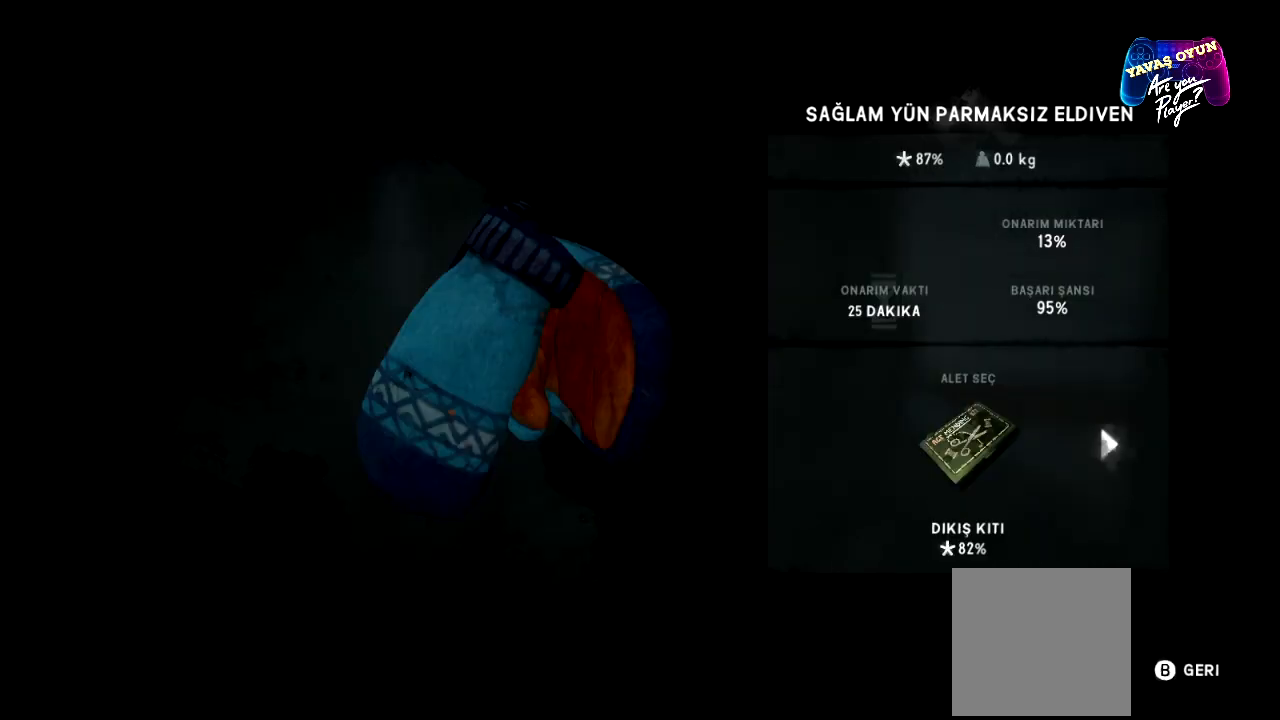
{"buttons": [], "left_stick": "center", "right_stick": "center", "events": [[117, "A", "down"], [283, "A", "up"]]}